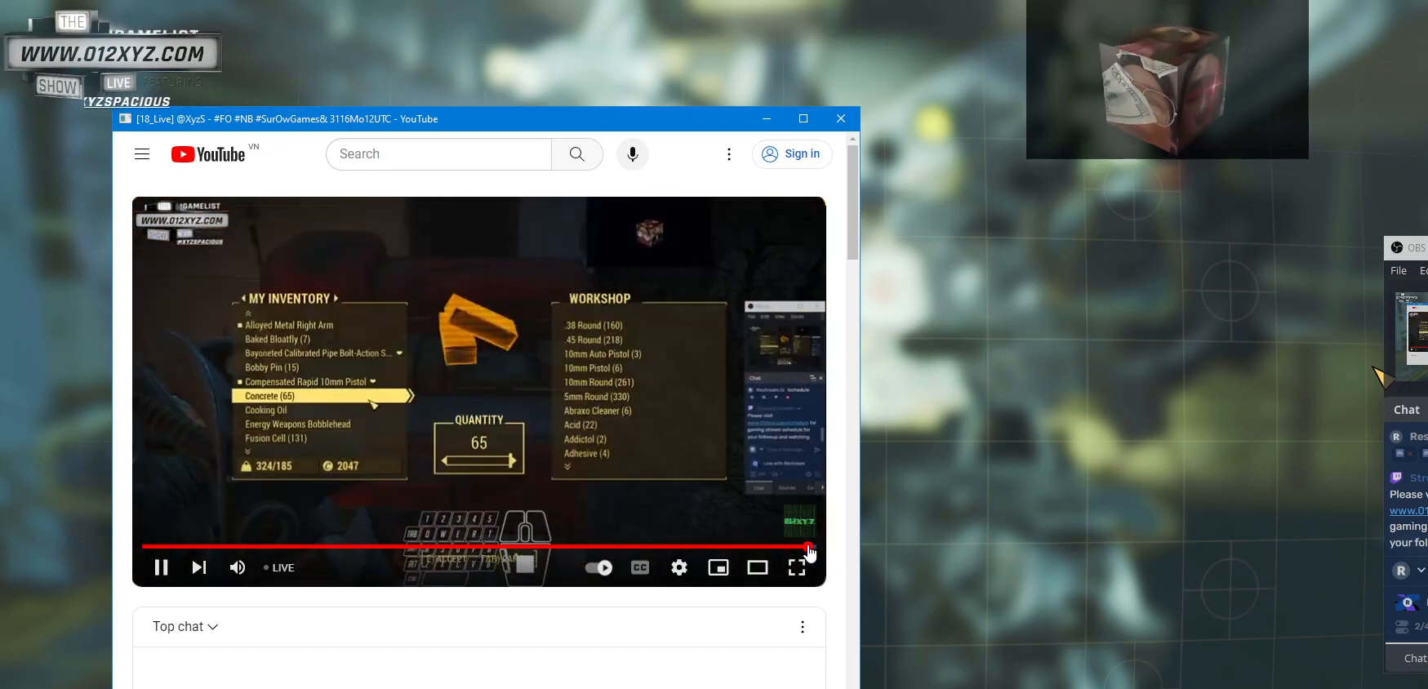
Gameplay with keyboard and mouse; each line is a JSON object with the keys and mouse buttons held at the frame after it. "events" lists presses ("down") and releases ("up") of "1", "2", "3", "4", "5", "a", "alt", "b", "c", "ctrl", "d", "e", "f", "g", "q", "r", "s", "shift", "space", "t", "tab", "v", "w", "x", "z", "mouse_left", "mouse_wheel", "mouse_right", "mouse_mb4" and "mouse_mb5" between this image and that frame as [ms after this image, input, new state], when the widget could be followed in between. "mouse_left", "mouse_wheel", "mouse_right", "mouse_mb4", "mouse_mb5" = the "left", "wheel", "right", "mb4", "mb5" buttons of the "mouse" list. No other keys are recorded. "wheel" means that the mouse wheel is clicked or scrolled. Not read: mouse_move.
{"keys": [], "mouse": [], "events": []}
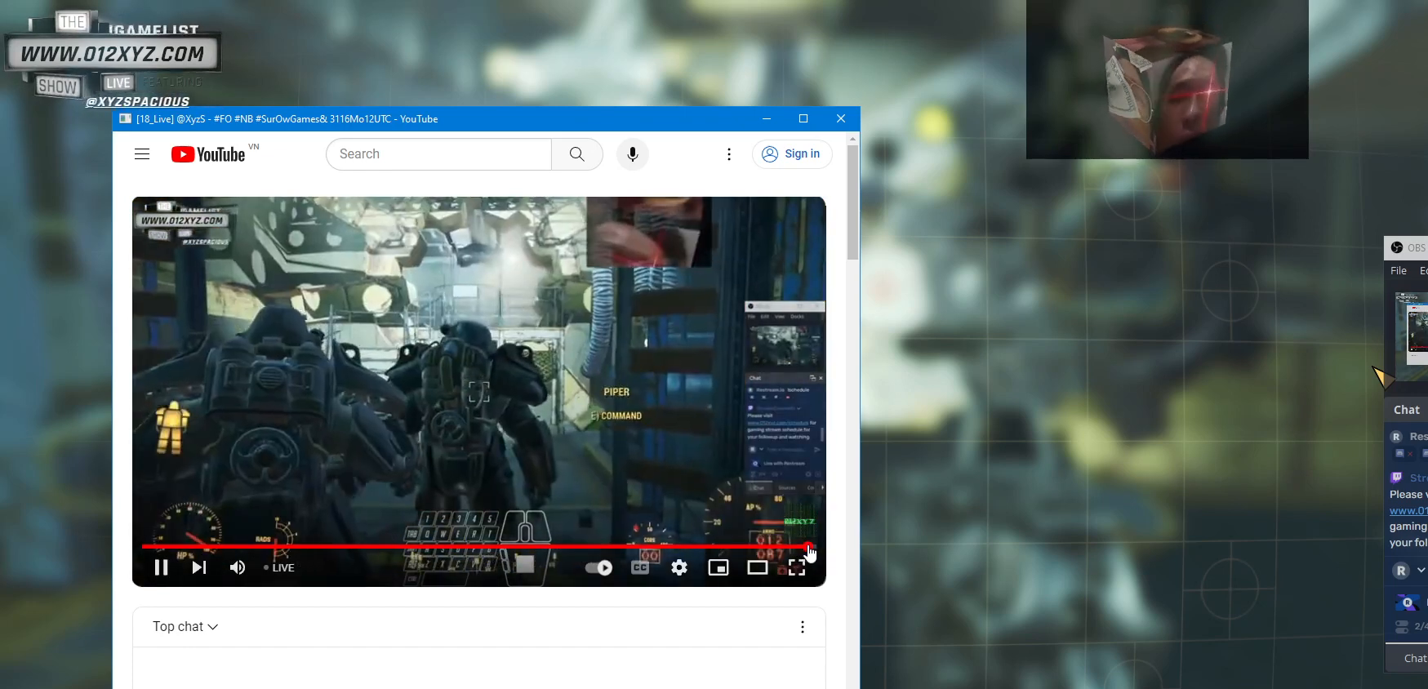
{"keys": [], "mouse": [], "events": []}
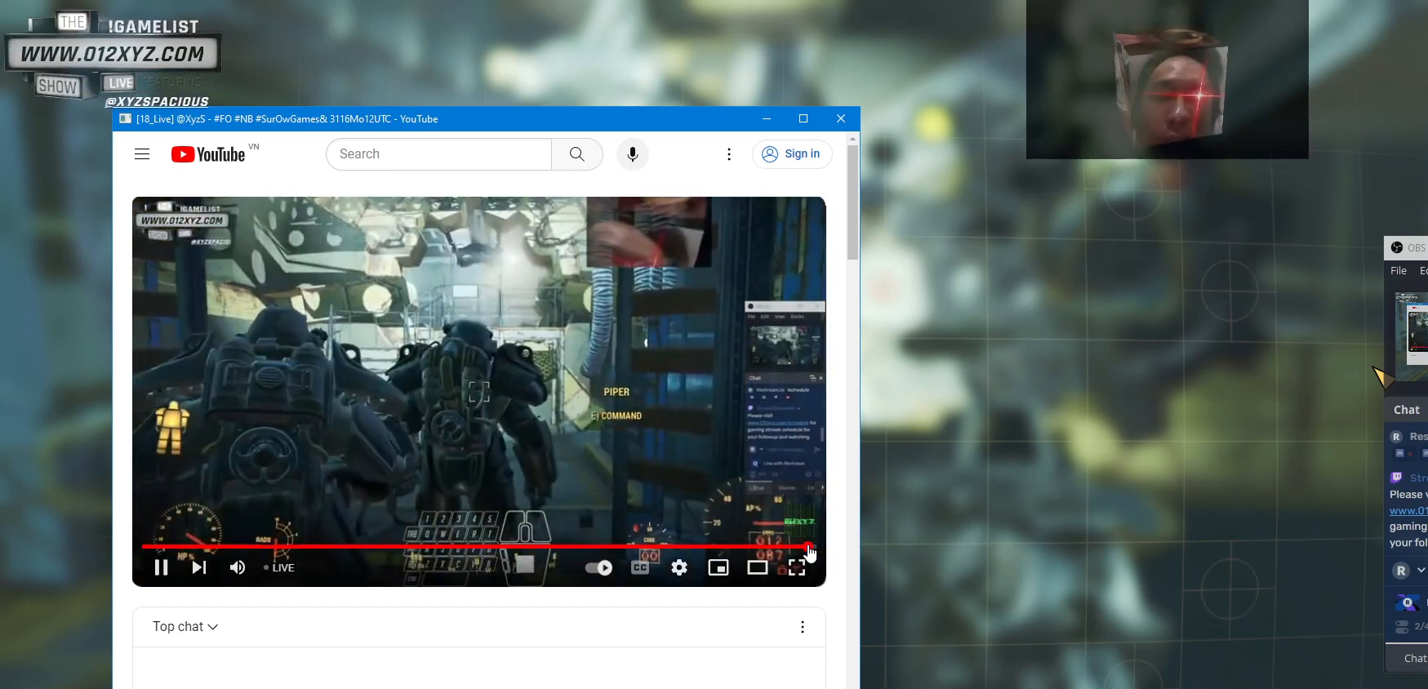
{"keys": [], "mouse": [], "events": []}
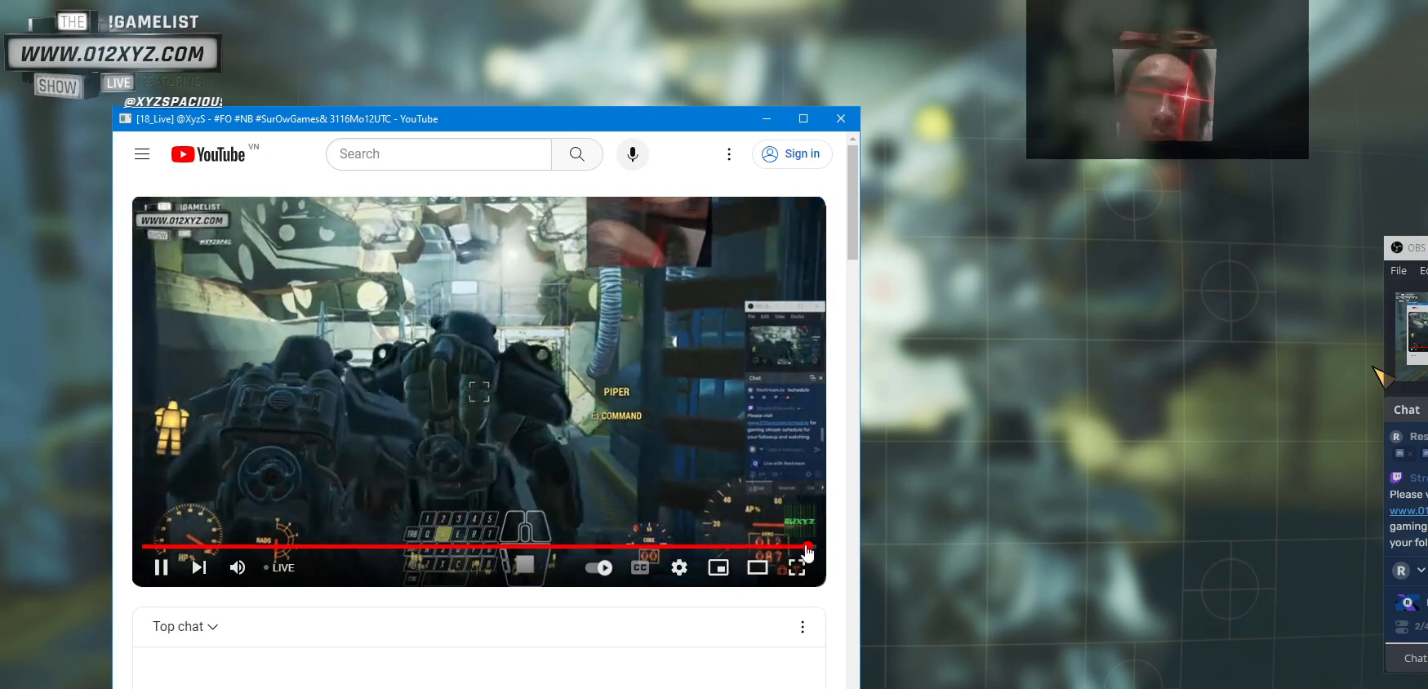
{"keys": [], "mouse": [], "events": []}
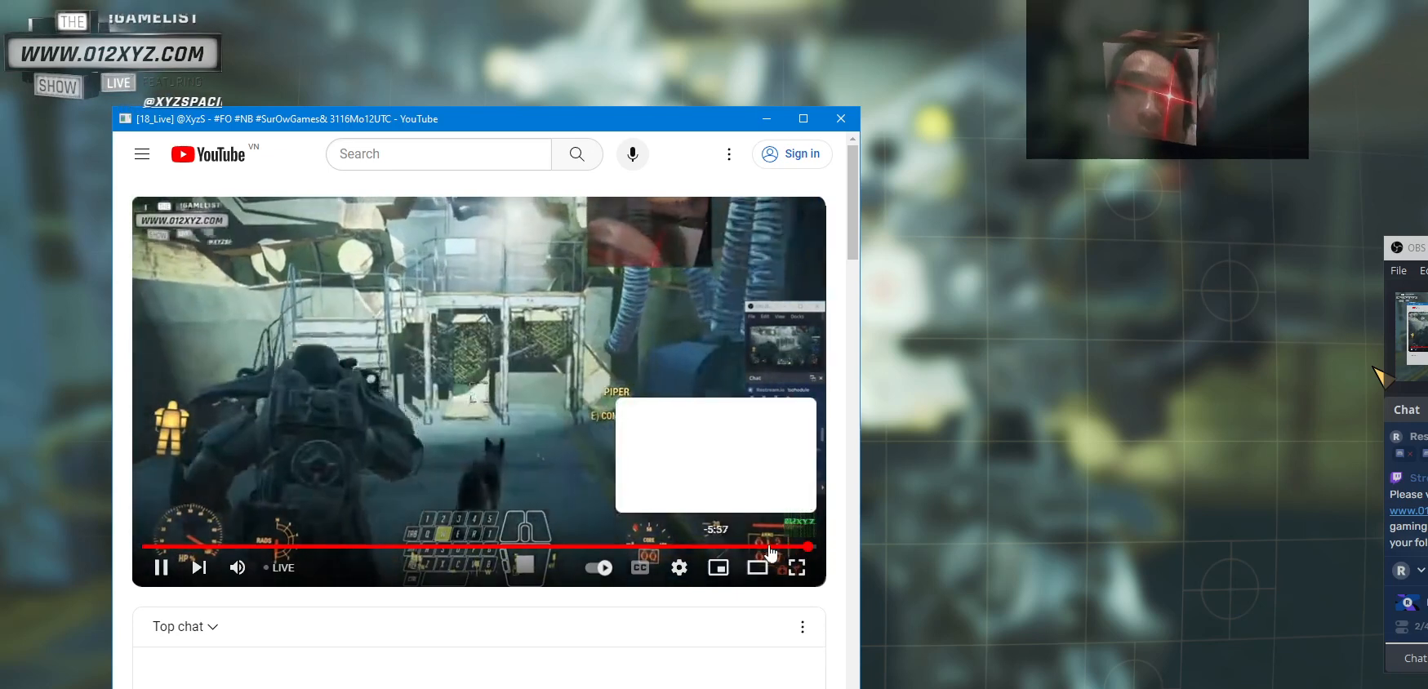
{"keys": [], "mouse": ["left"], "events": [[367, "mouse_left", "down"]]}
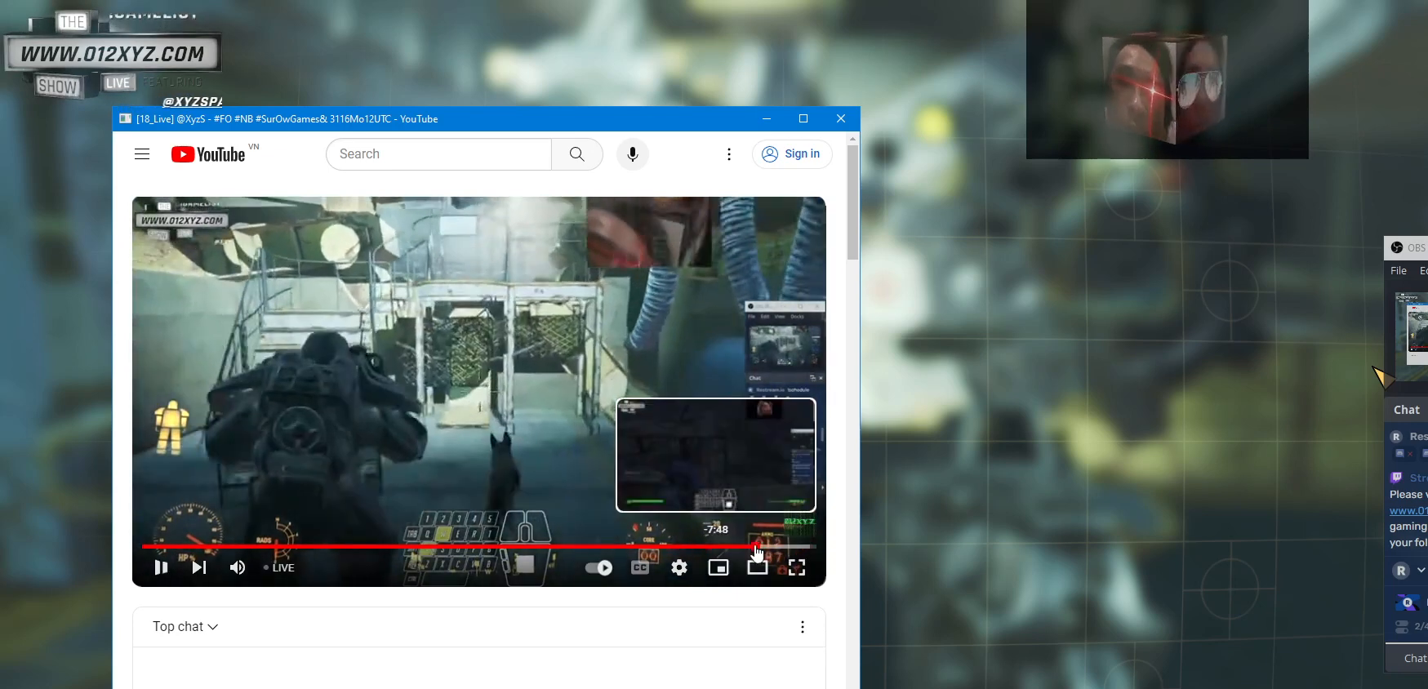
{"keys": [], "mouse": [], "events": [[33, "mouse_left", "up"]]}
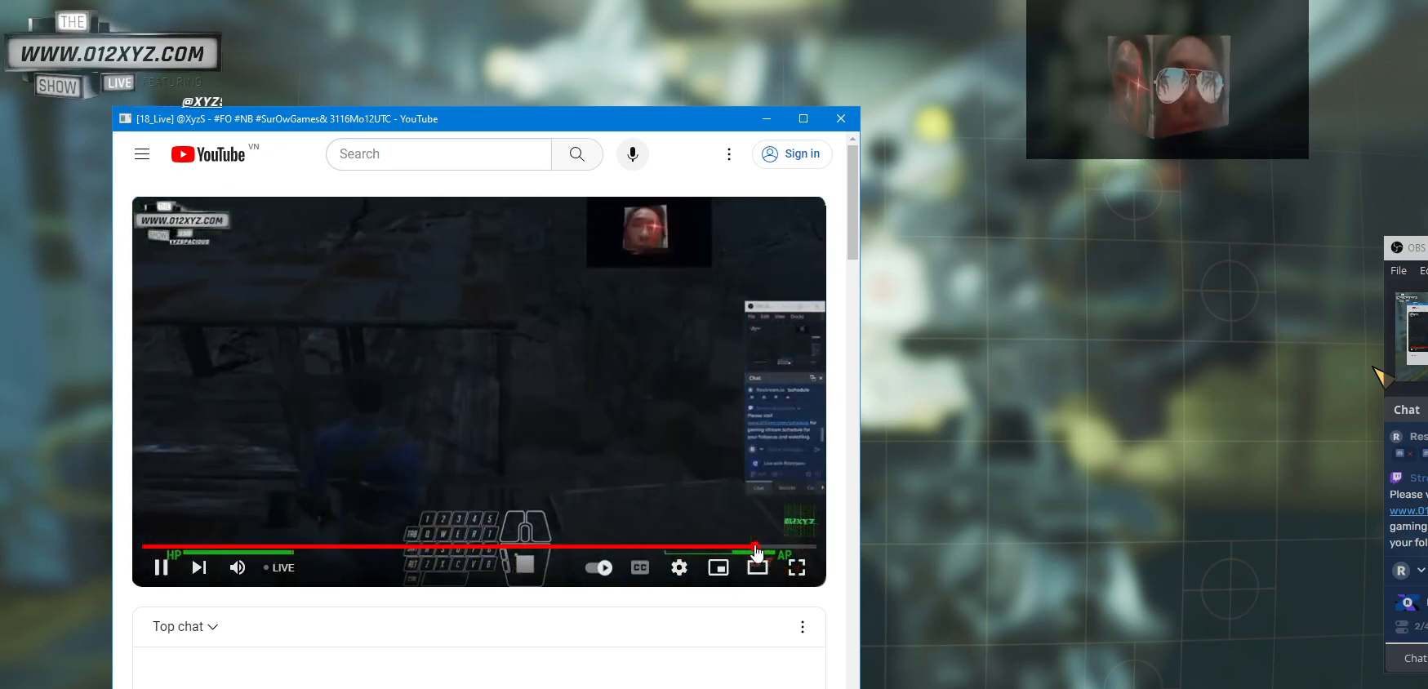
{"keys": [], "mouse": [], "events": []}
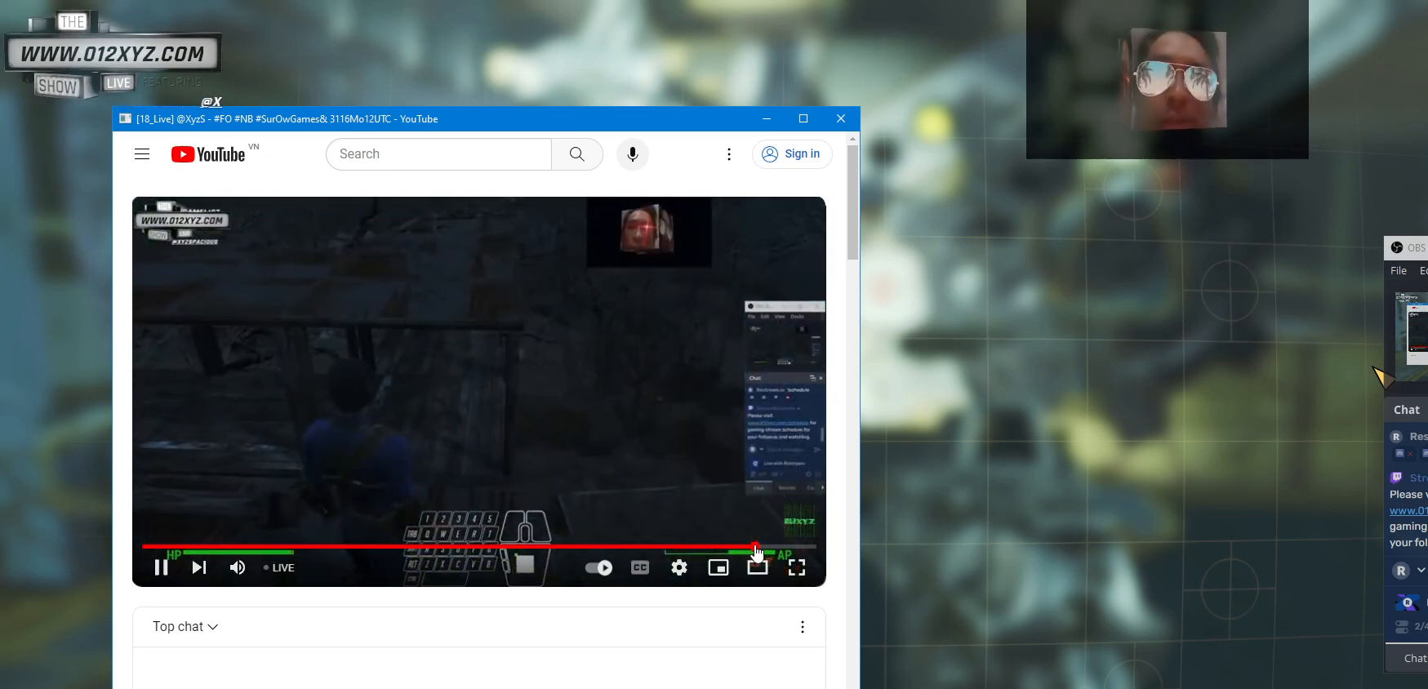
{"keys": [], "mouse": [], "events": []}
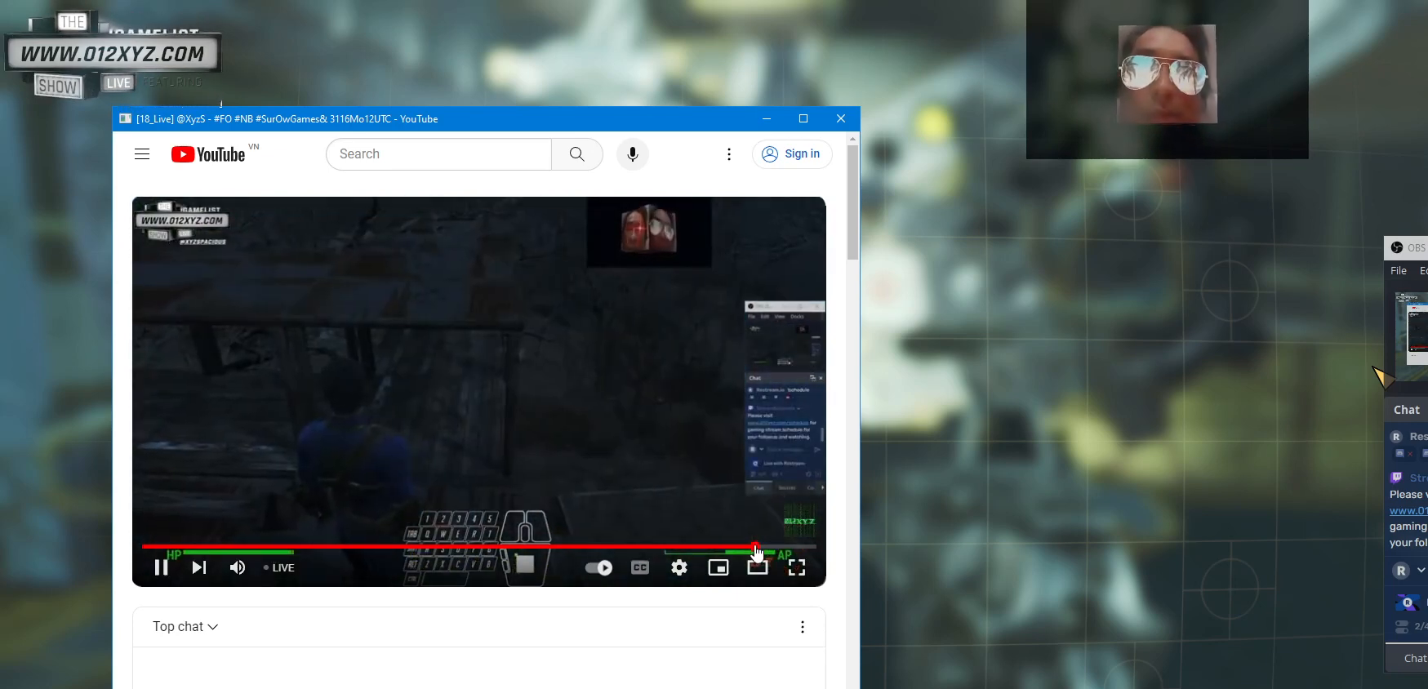
{"keys": [], "mouse": [], "events": []}
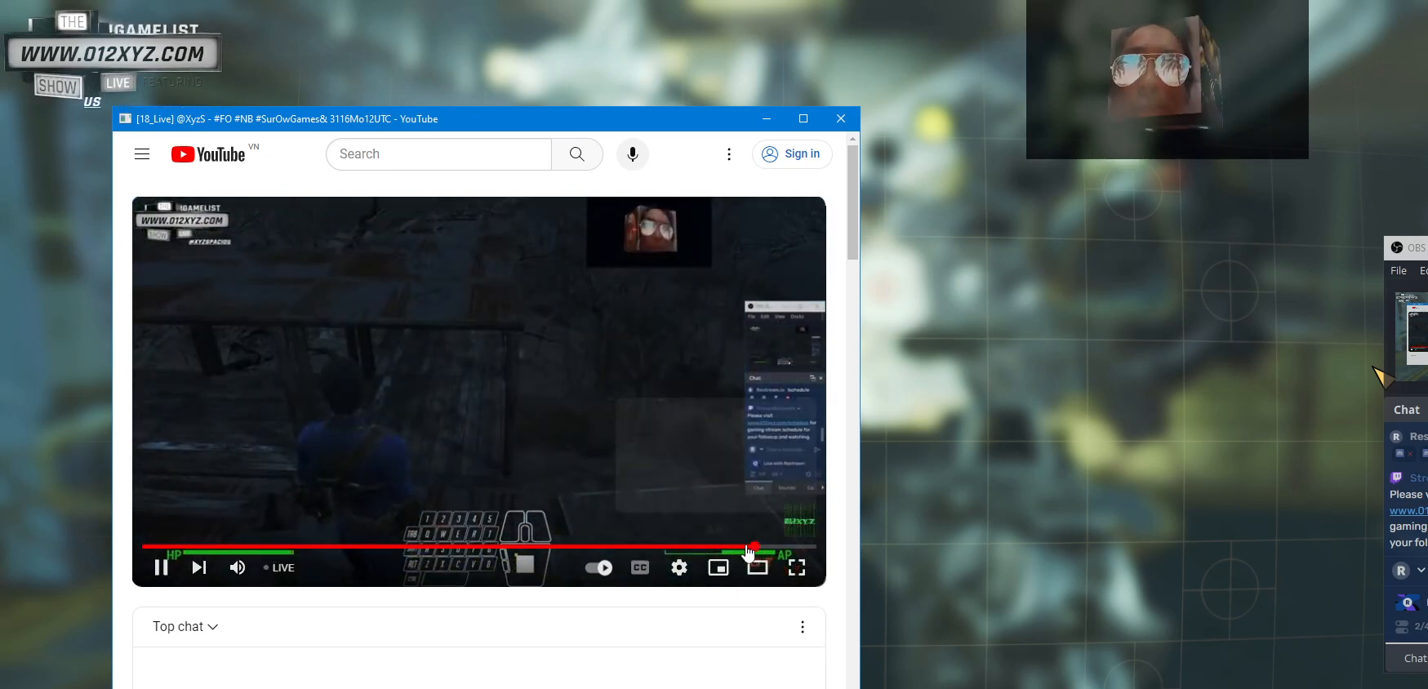
{"keys": [], "mouse": ["left"], "events": [[400, "mouse_left", "down"]]}
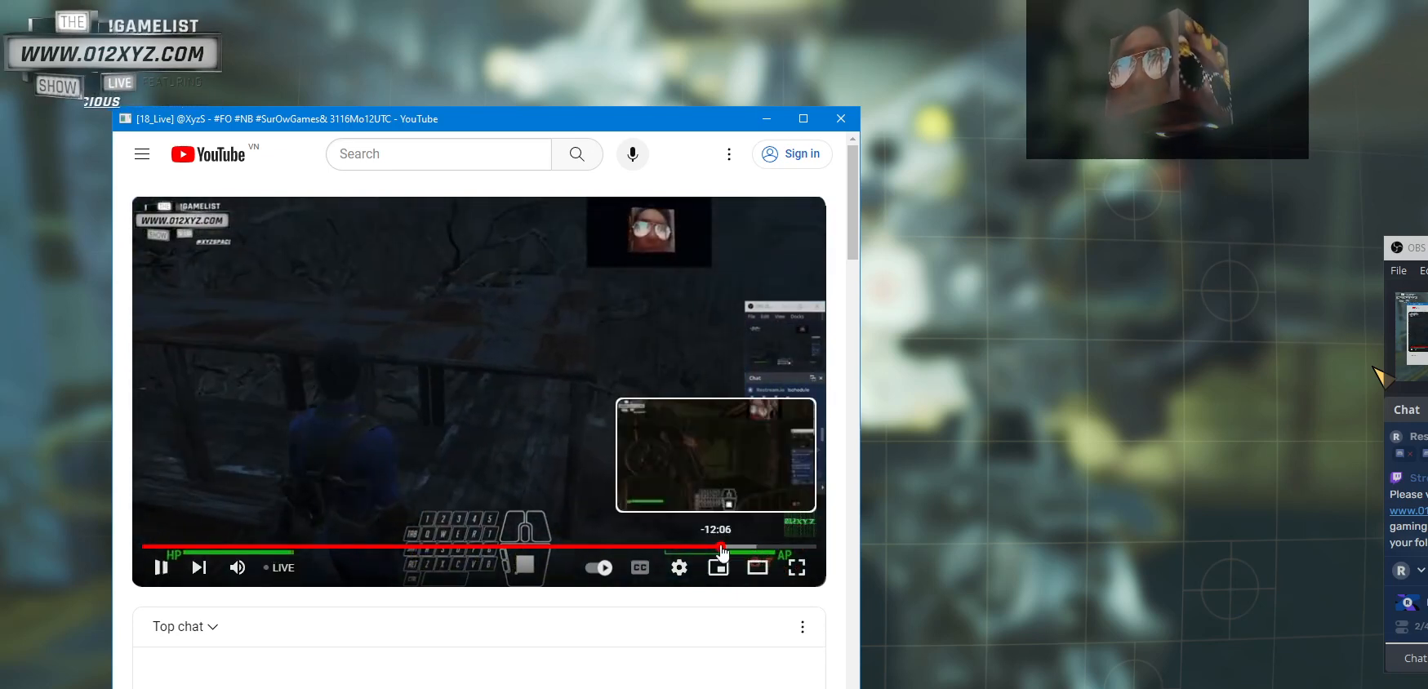
{"keys": [], "mouse": [], "events": [[67, "mouse_left", "up"]]}
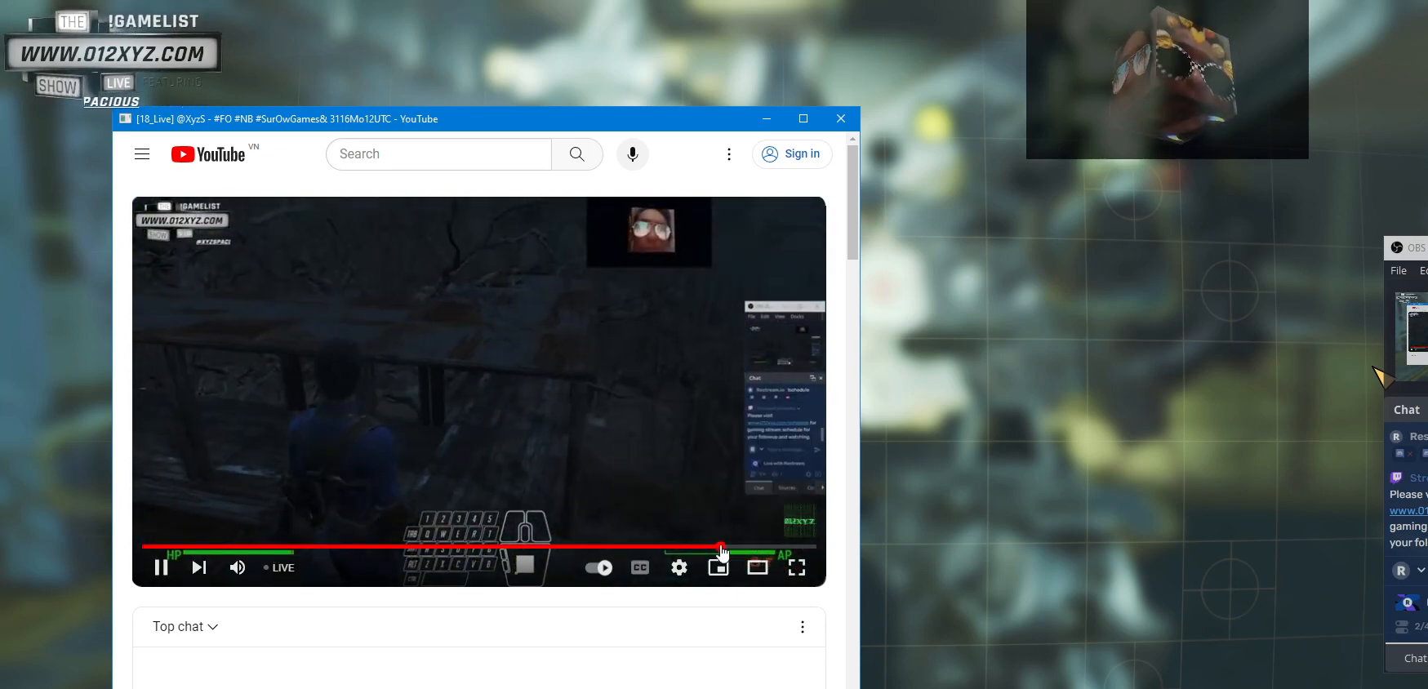
{"keys": [], "mouse": [], "events": []}
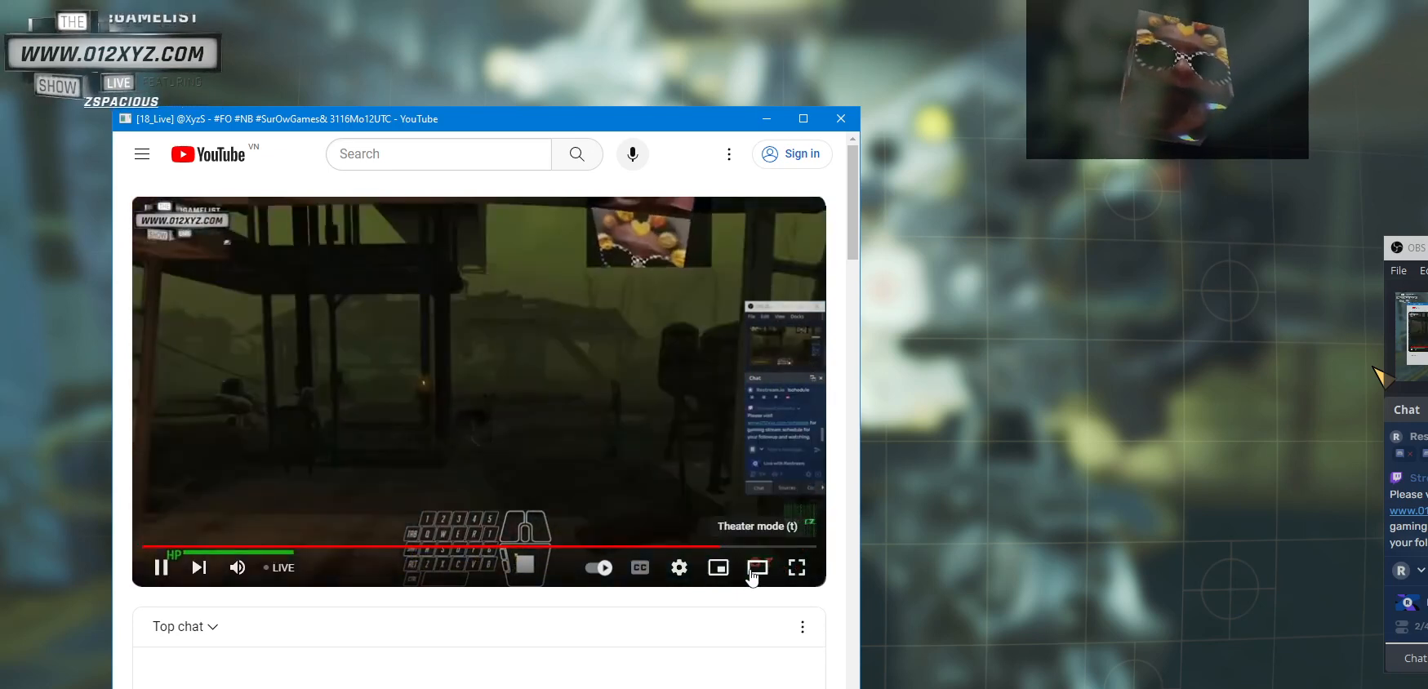
{"keys": [], "mouse": [], "events": [[100, "mouse_left", "down"], [200, "mouse_left", "up"]]}
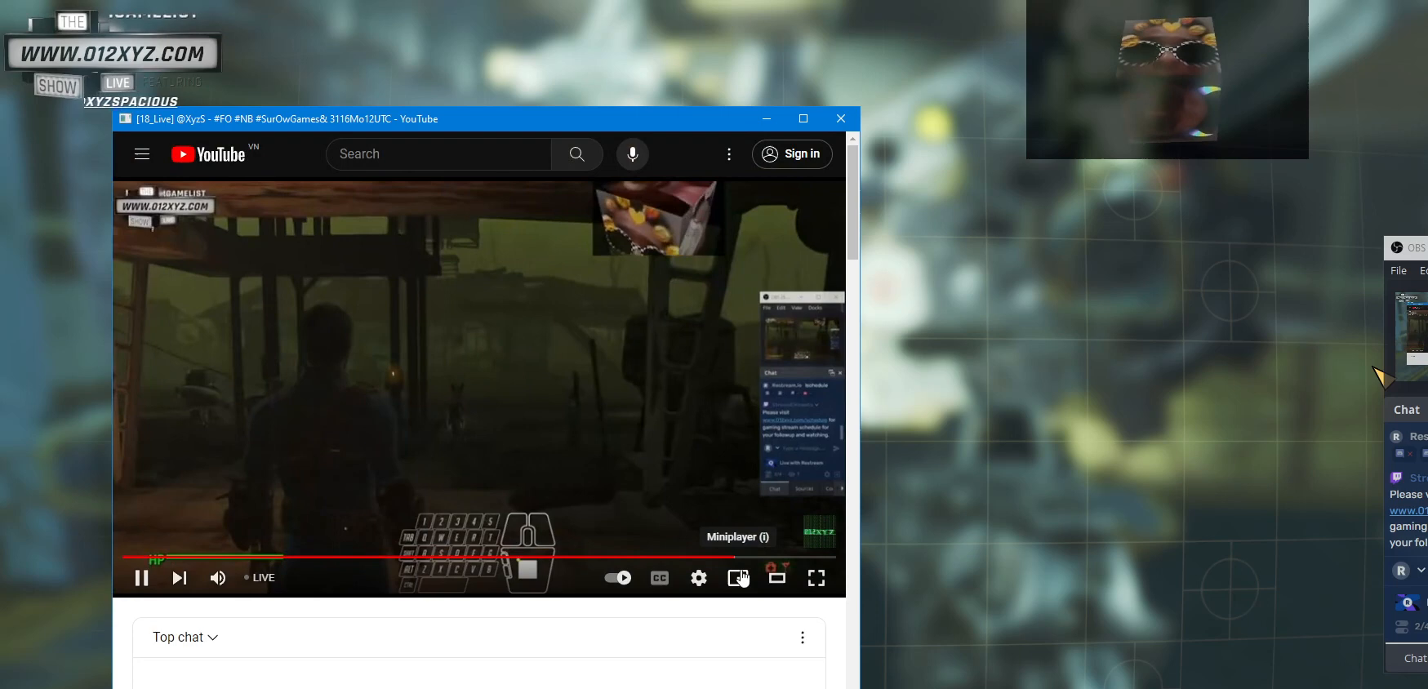
{"keys": [], "mouse": [], "events": []}
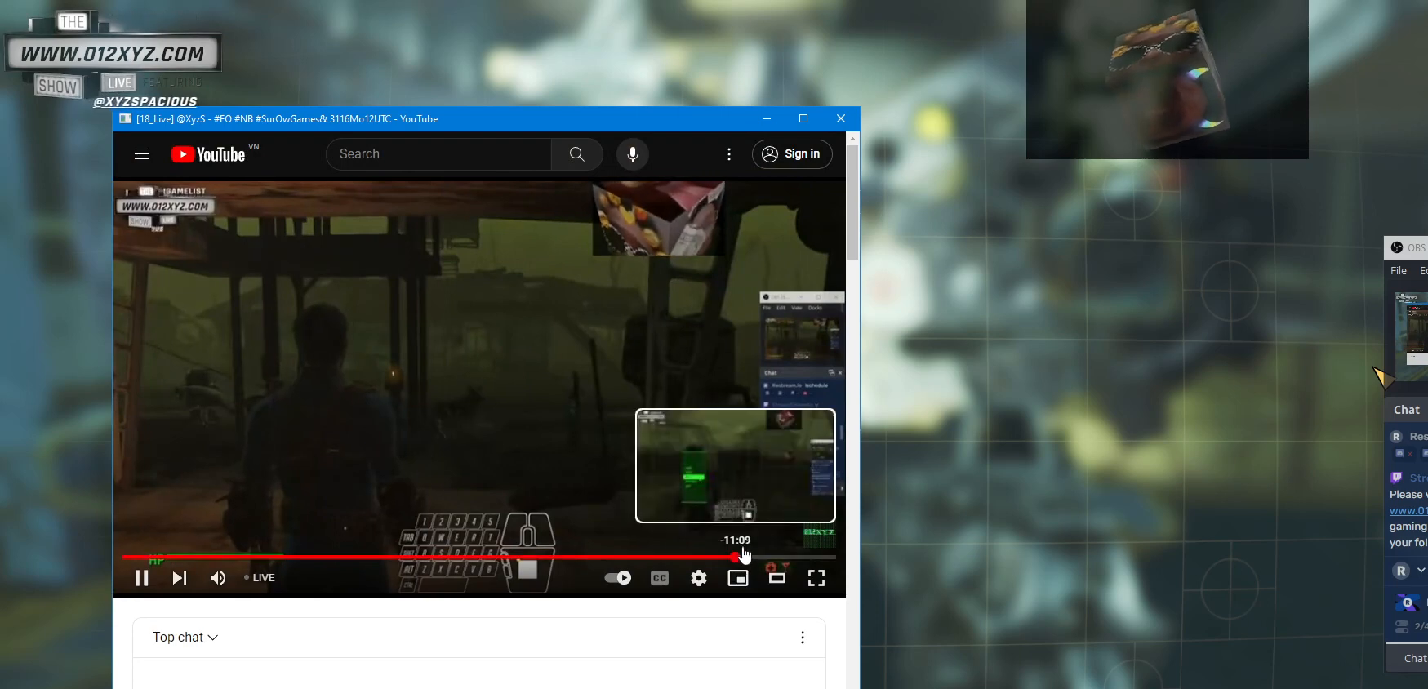
{"keys": [], "mouse": [], "events": []}
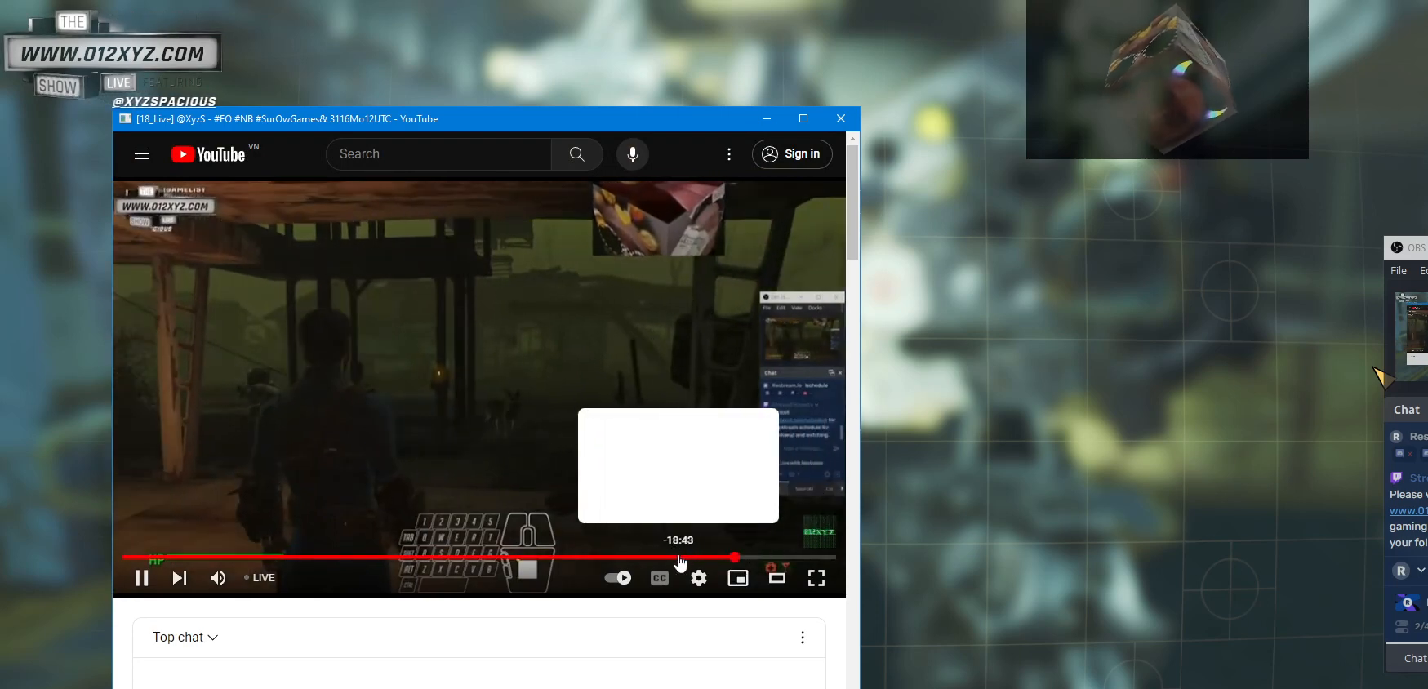
{"keys": [], "mouse": [], "events": [[133, "mouse_left", "down"], [233, "mouse_left", "up"]]}
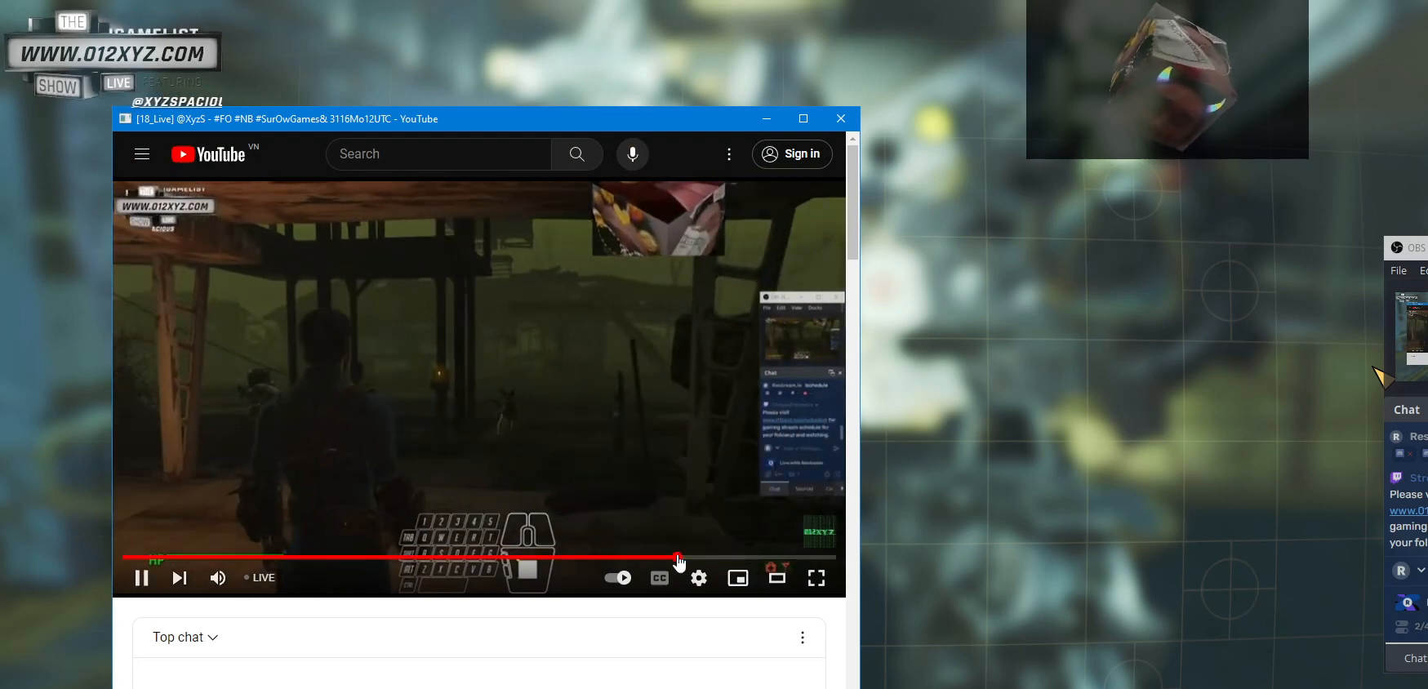
{"keys": [], "mouse": [], "events": []}
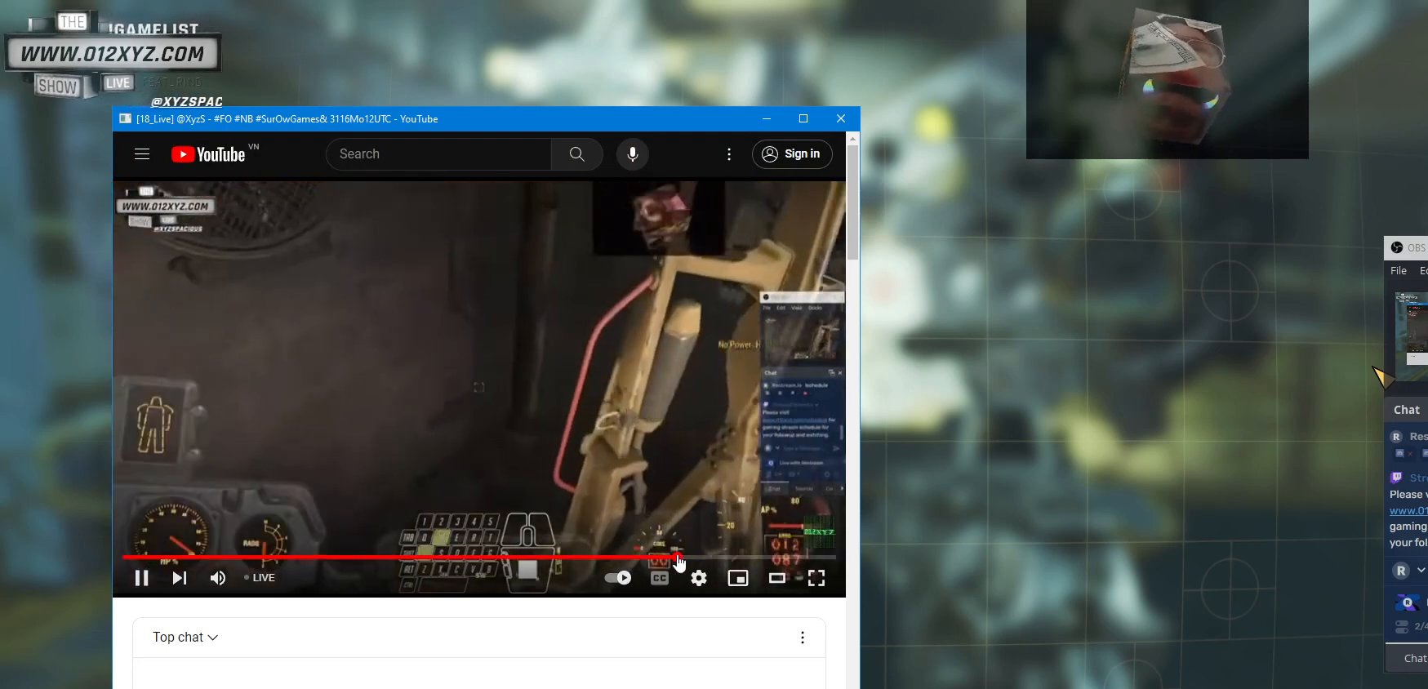
{"keys": [], "mouse": [], "events": []}
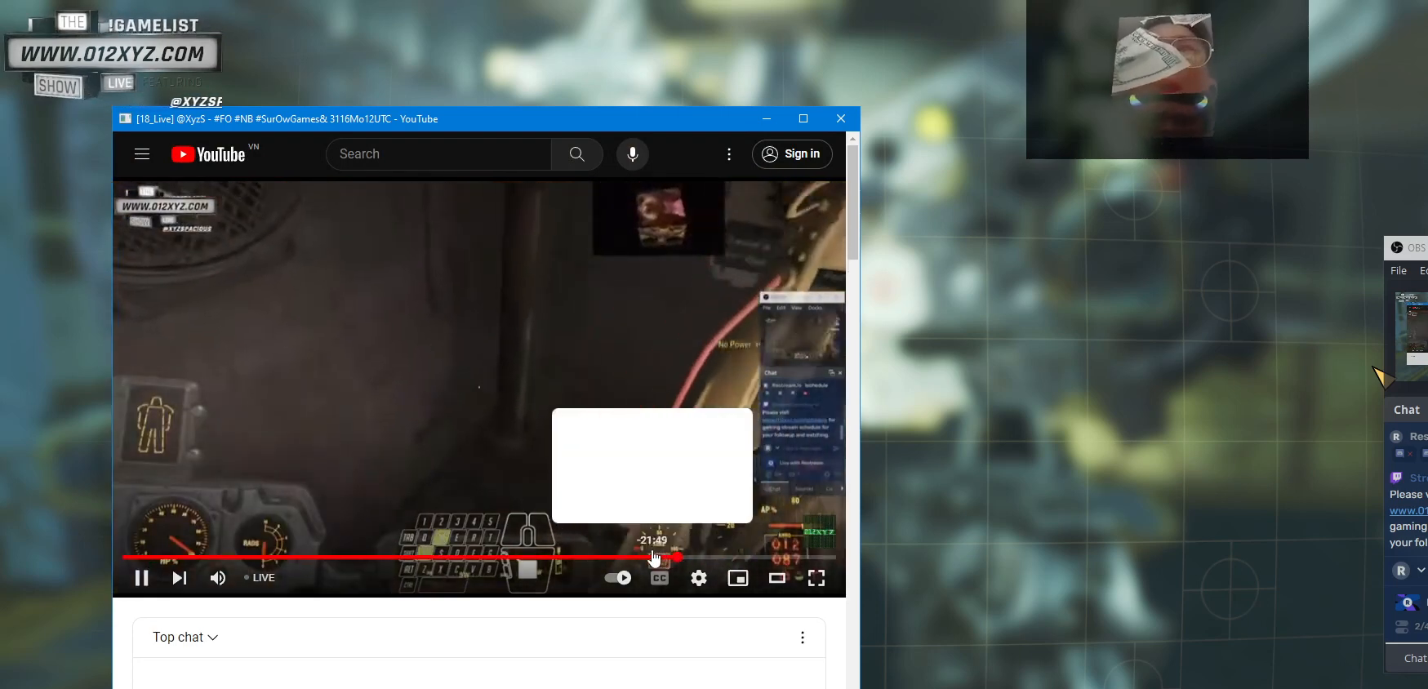
{"keys": [], "mouse": [], "events": []}